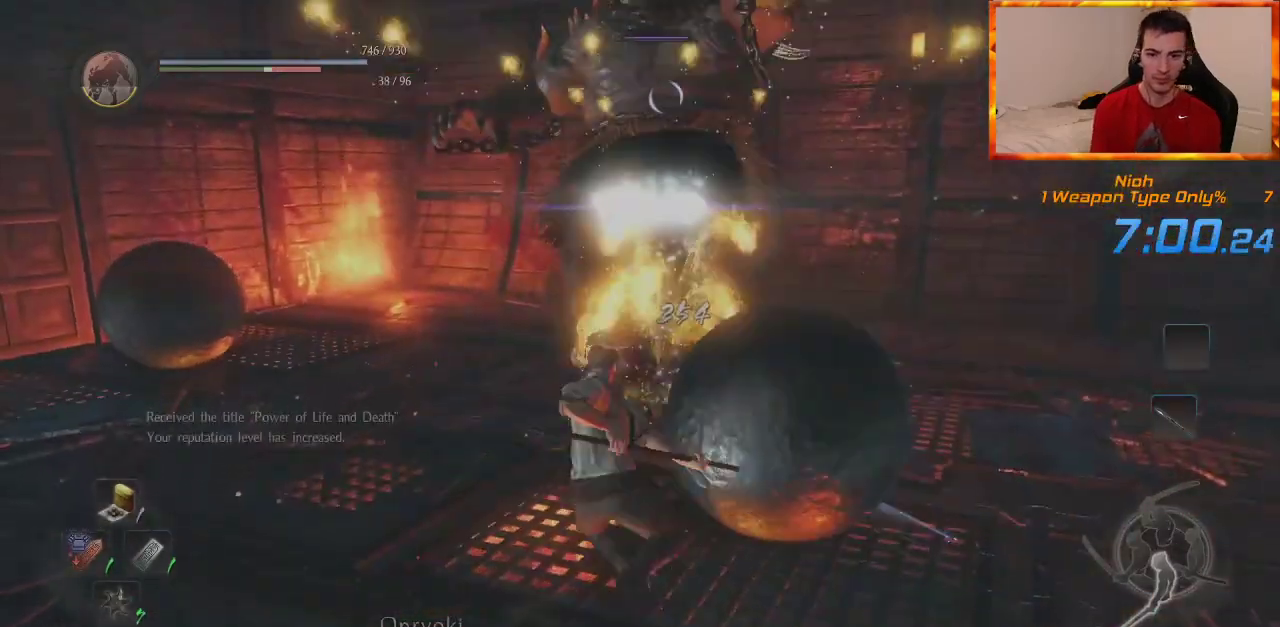
Gameplay with a controller (PlayStation layout); each line is a JSON object with the inputs held at the frame after it (dt_ms = milliseconds from this image to that frame). "events" lists button and stick changes between this image and that frame as [ms after this image, input, new state], when the widget could be followed in between.
{"dt_ms": 500, "buttons": [], "left_stick": "center", "right_stick": "center", "events": []}
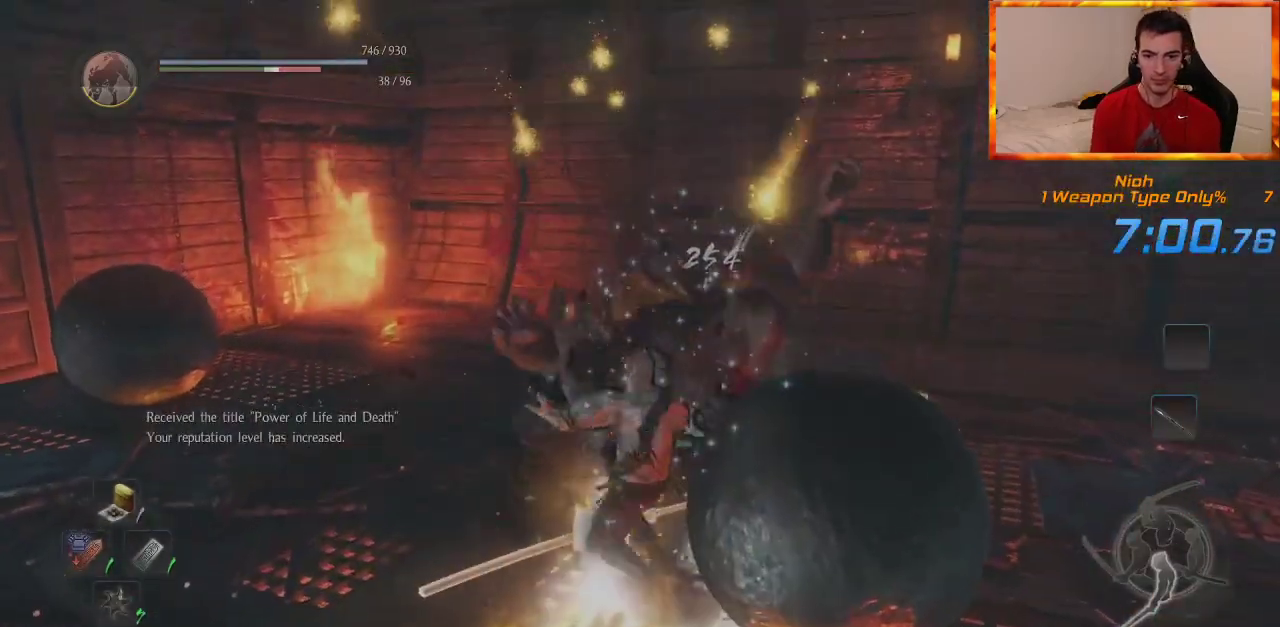
{"dt_ms": 500, "buttons": ["CIRCLE"], "left_stick": "center", "right_stick": "down-right", "events": [[33, "R1", "down"], [67, "CROSS", "down"], [183, "CROSS", "up"], [200, "R1", "up"], [300, "right_stick", "down-right"], [317, "CIRCLE", "down"], [317, "left_stick", "down-left"], [400, "left_stick", "center"], [417, "CIRCLE", "up"], [483, "CIRCLE", "down"]]}
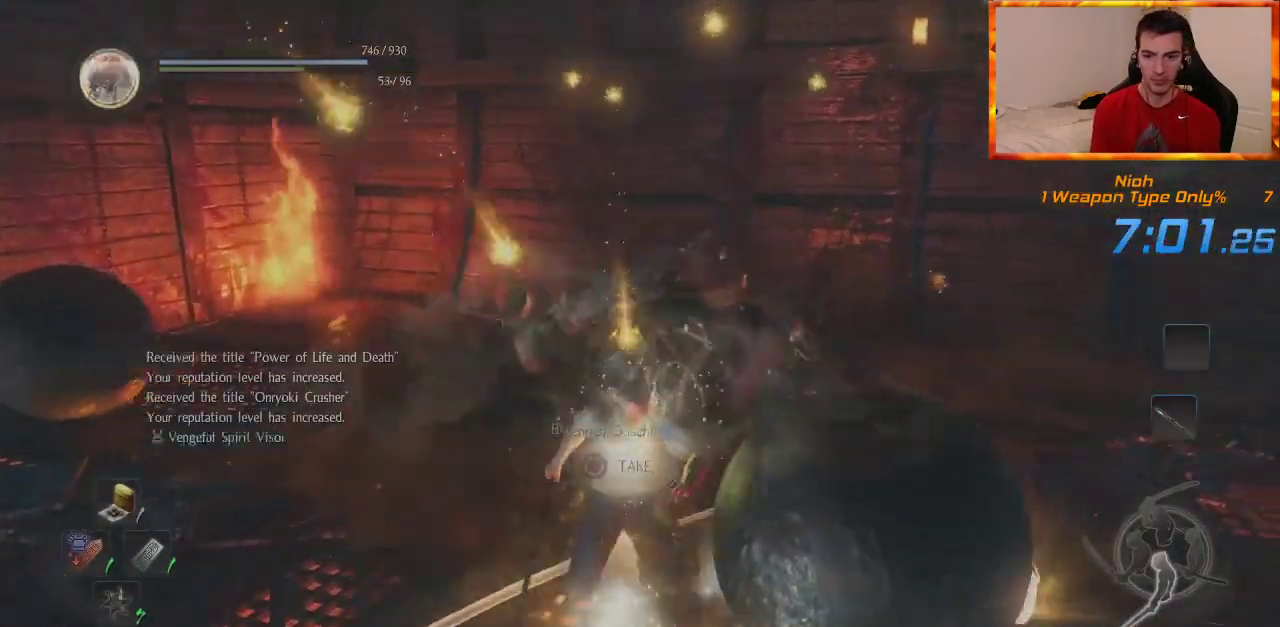
{"dt_ms": 1000, "buttons": ["CIRCLE"], "left_stick": "right", "right_stick": "center", "events": [[67, "CIRCLE", "up"], [133, "CIRCLE", "down"], [250, "CIRCLE", "up"], [250, "left_stick", "right"], [317, "CIRCLE", "down"], [400, "CIRCLE", "up"], [400, "right_stick", "center"], [433, "left_stick", "up"], [467, "CIRCLE", "down"], [550, "CIRCLE", "up"], [650, "CIRCLE", "down"], [700, "CIRCLE", "up"], [800, "CIRCLE", "down"], [867, "CIRCLE", "up"], [883, "left_stick", "up-right"], [950, "CIRCLE", "down"], [983, "left_stick", "right"]]}
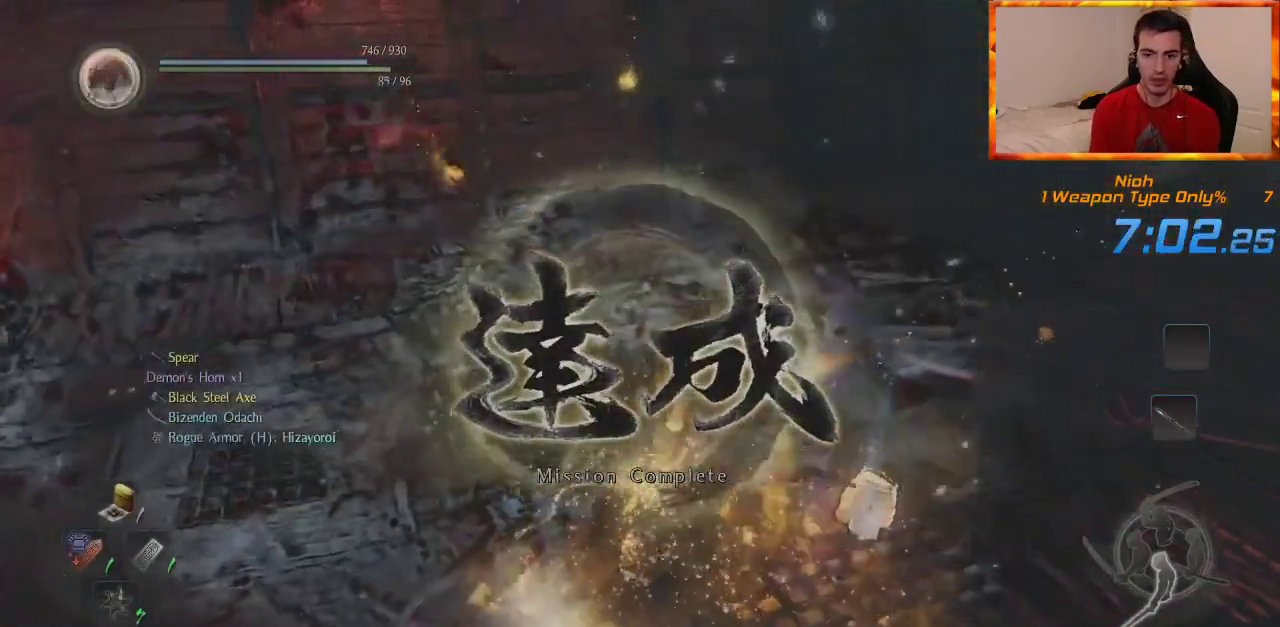
{"dt_ms": 500, "buttons": ["CIRCLE"], "left_stick": "left", "right_stick": "left", "events": [[50, "CIRCLE", "up"], [117, "CIRCLE", "down"], [133, "left_stick", "down-right"], [217, "CIRCLE", "up"], [267, "right_stick", "left"], [283, "CIRCLE", "down"], [283, "left_stick", "down-left"], [367, "CIRCLE", "up"], [433, "CIRCLE", "down"], [467, "left_stick", "left"]]}
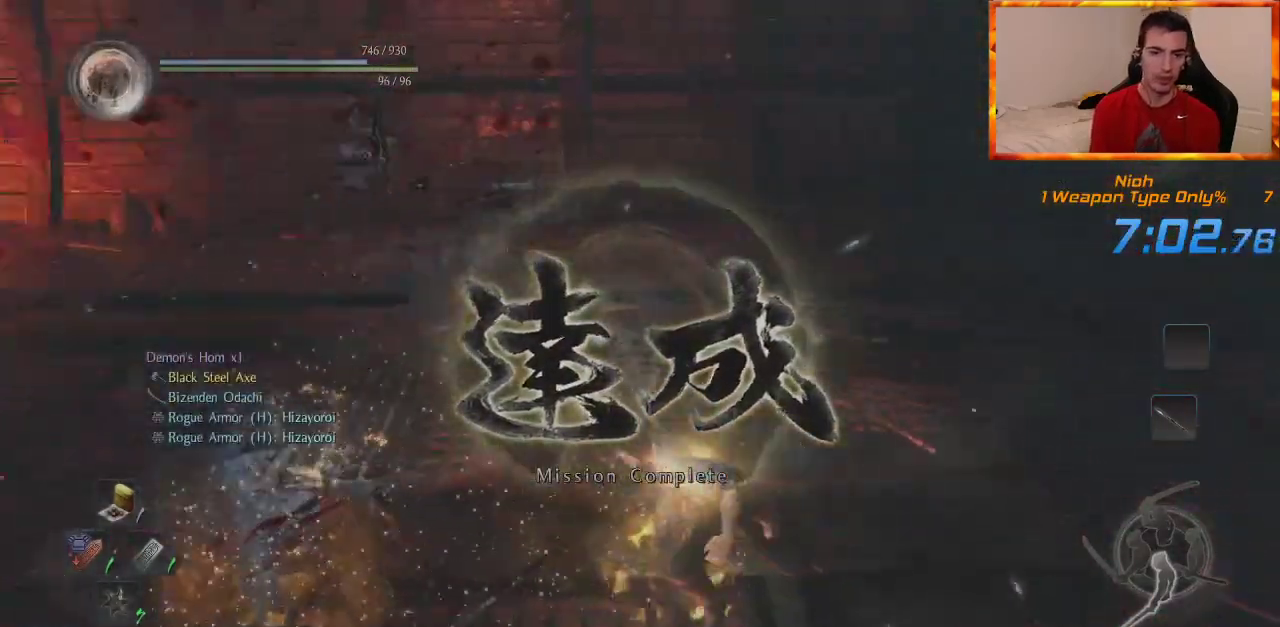
{"dt_ms": 500, "buttons": [], "left_stick": "up", "right_stick": "center", "events": [[183, "CIRCLE", "up"], [200, "left_stick", "up-left"], [267, "CIRCLE", "down"], [317, "right_stick", "center"], [350, "CIRCLE", "up"], [350, "left_stick", "up"], [400, "CIRCLE", "down"], [483, "CIRCLE", "up"]]}
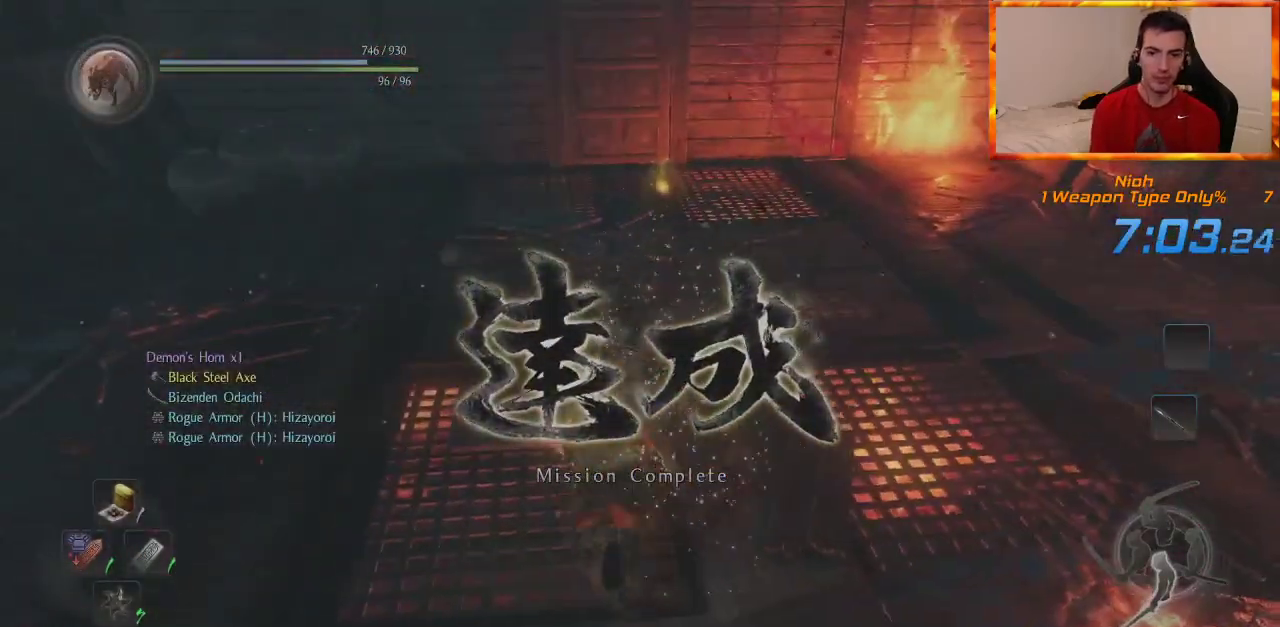
{"dt_ms": 500, "buttons": ["CROSS"], "left_stick": "up", "right_stick": "center", "events": [[33, "CIRCLE", "down"], [167, "CIRCLE", "up"], [217, "CIRCLE", "down"], [283, "CIRCLE", "up"], [333, "right_stick", "down-right"], [467, "CROSS", "down"], [483, "right_stick", "center"]]}
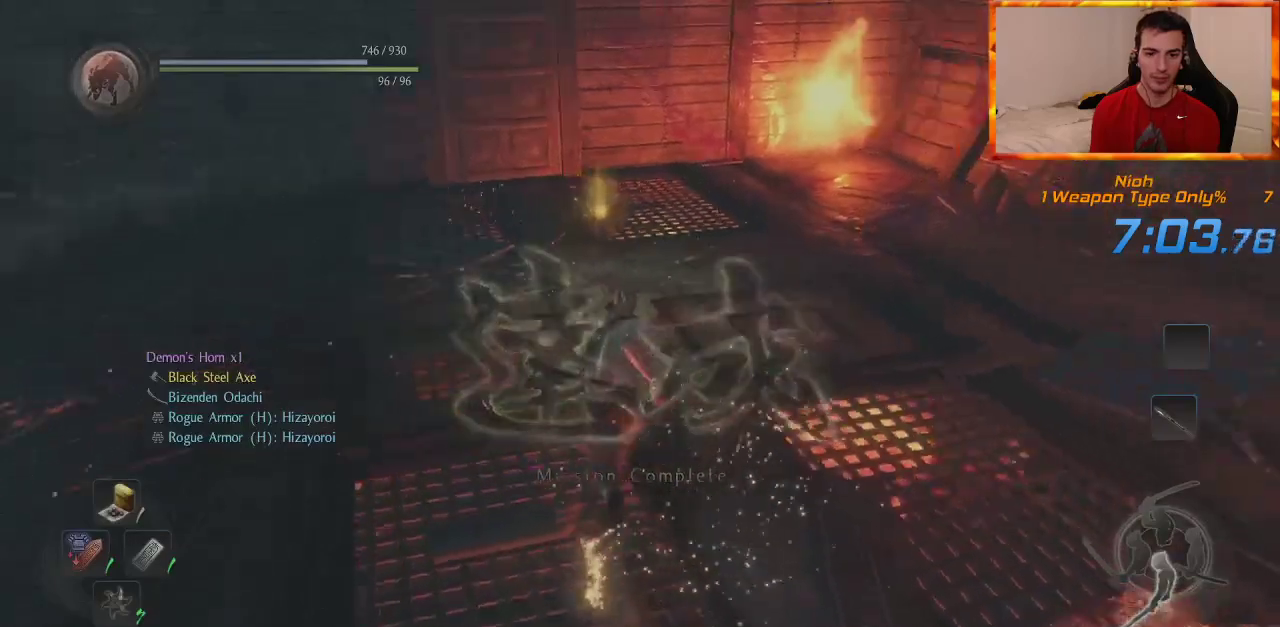
{"dt_ms": 500, "buttons": ["CIRCLE"], "left_stick": "up", "right_stick": "right", "events": [[367, "CROSS", "up"], [450, "right_stick", "right"], [500, "CIRCLE", "down"]]}
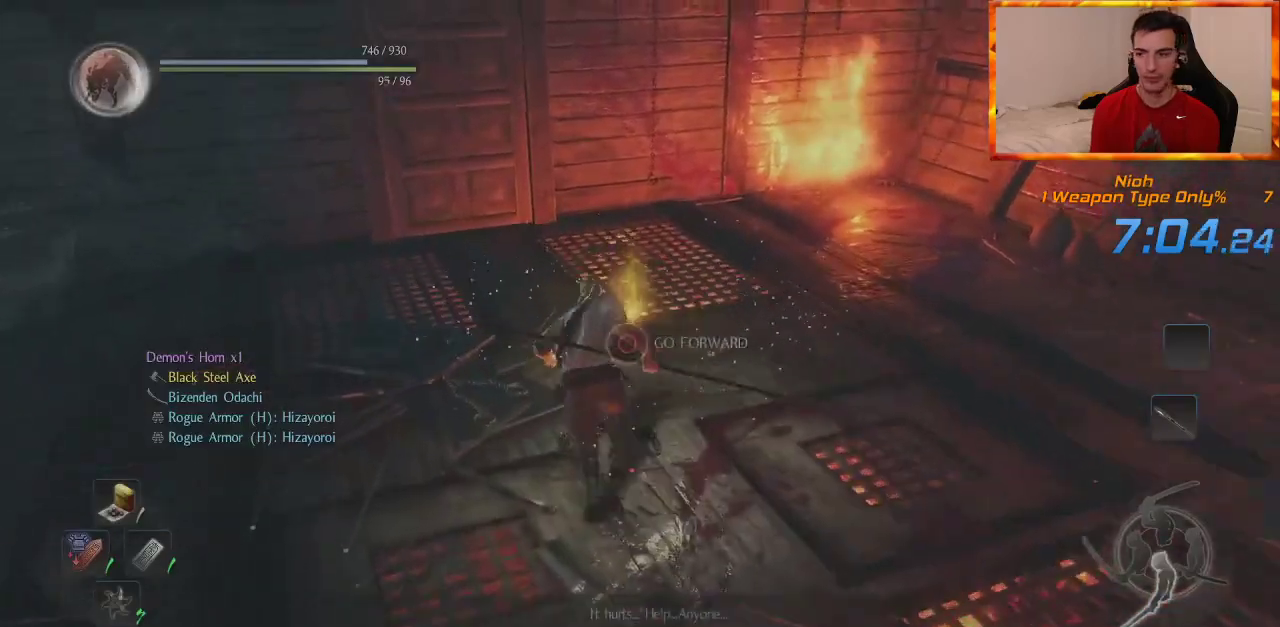
{"dt_ms": 500, "buttons": ["CIRCLE"], "left_stick": "center", "right_stick": "center", "events": [[50, "left_stick", "center"], [83, "right_stick", "center"]]}
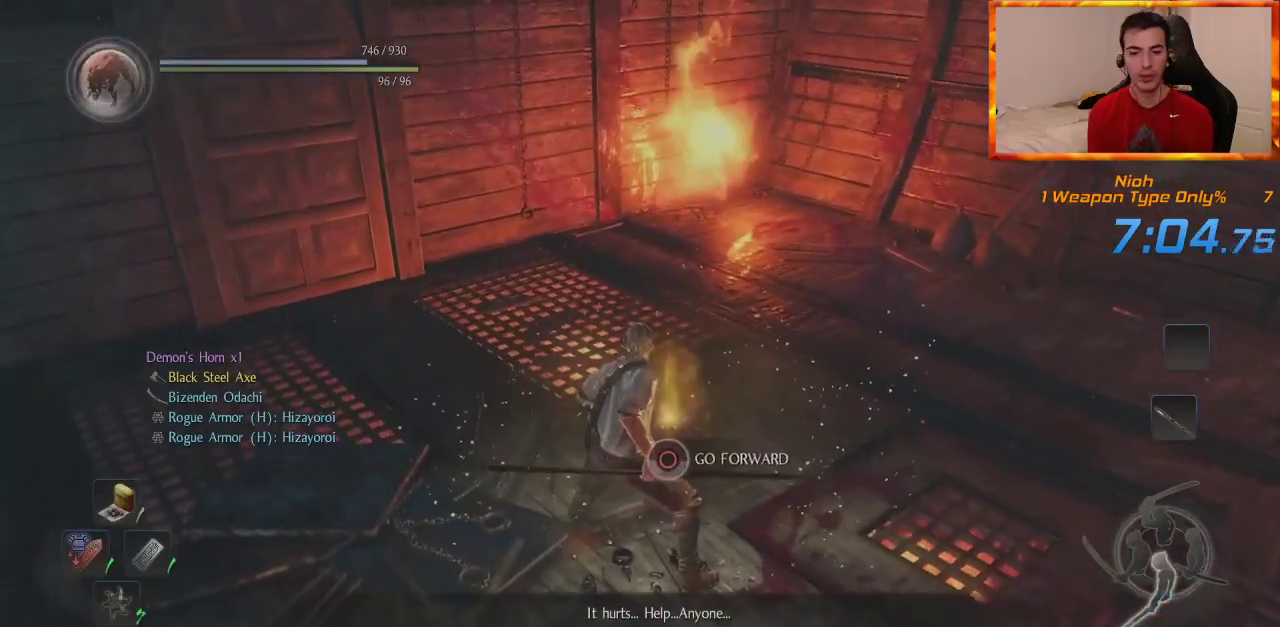
{"dt_ms": 500, "buttons": ["CIRCLE"], "left_stick": "center", "right_stick": "center", "events": []}
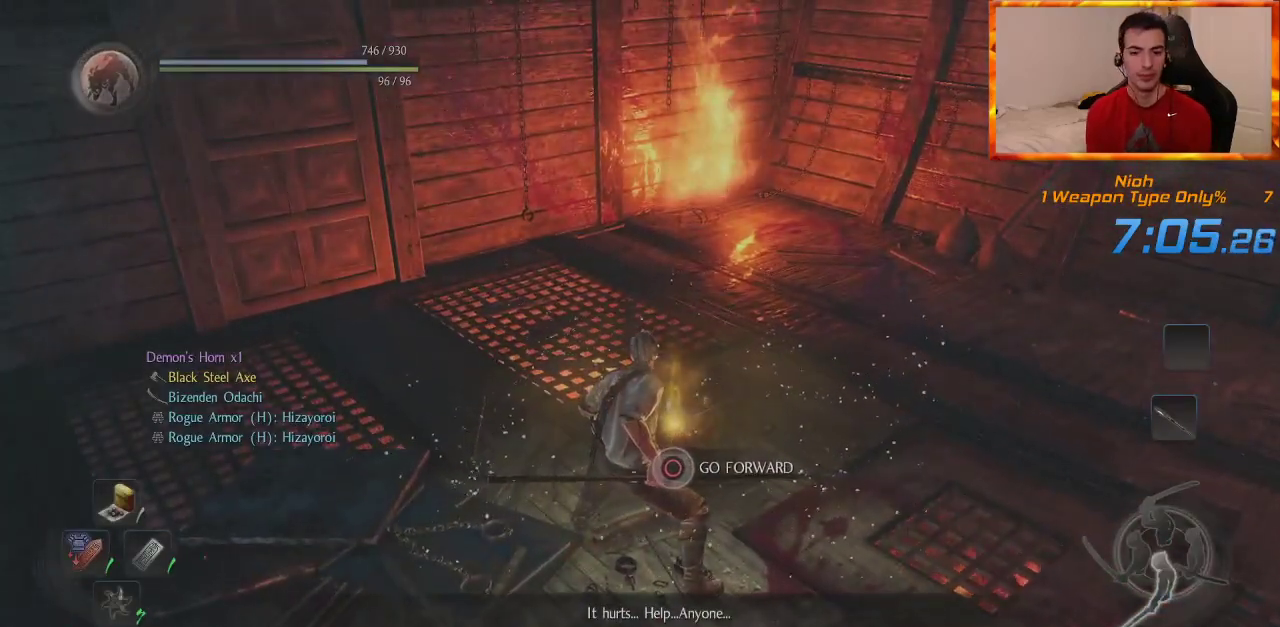
{"dt_ms": 500, "buttons": ["CROSS", "CIRCLE"], "left_stick": "center", "right_stick": "center", "events": [[417, "CROSS", "down"]]}
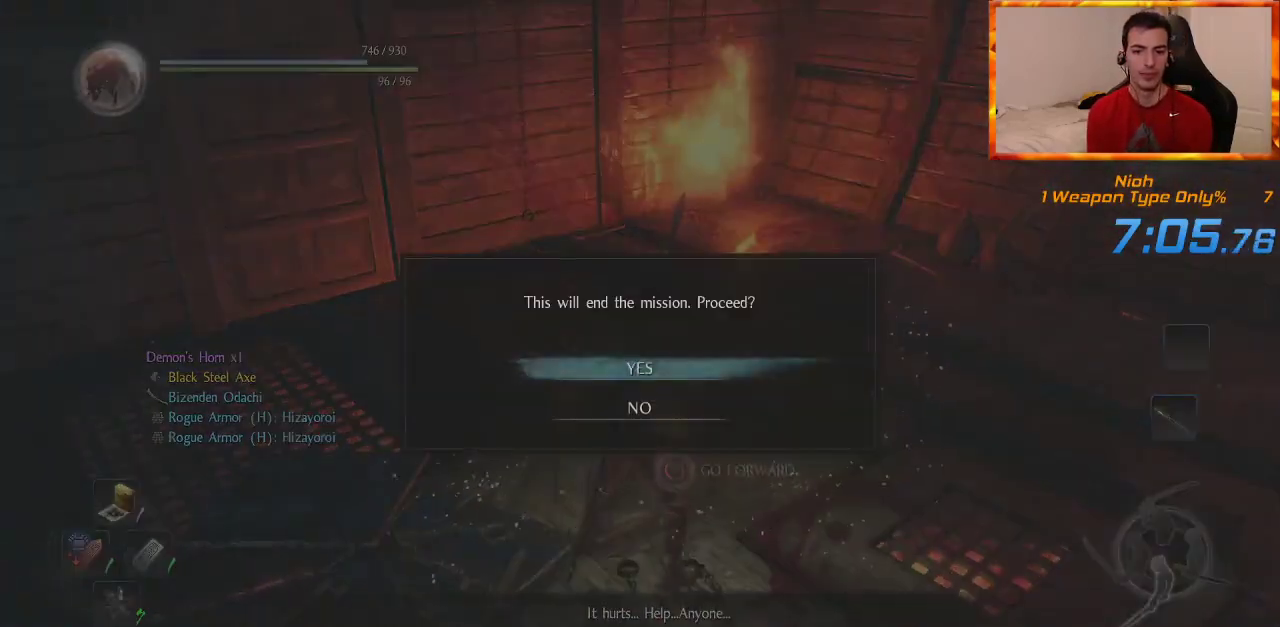
{"dt_ms": 500, "buttons": [], "left_stick": "center", "right_stick": "center", "events": [[250, "CROSS", "up"], [300, "CIRCLE", "up"]]}
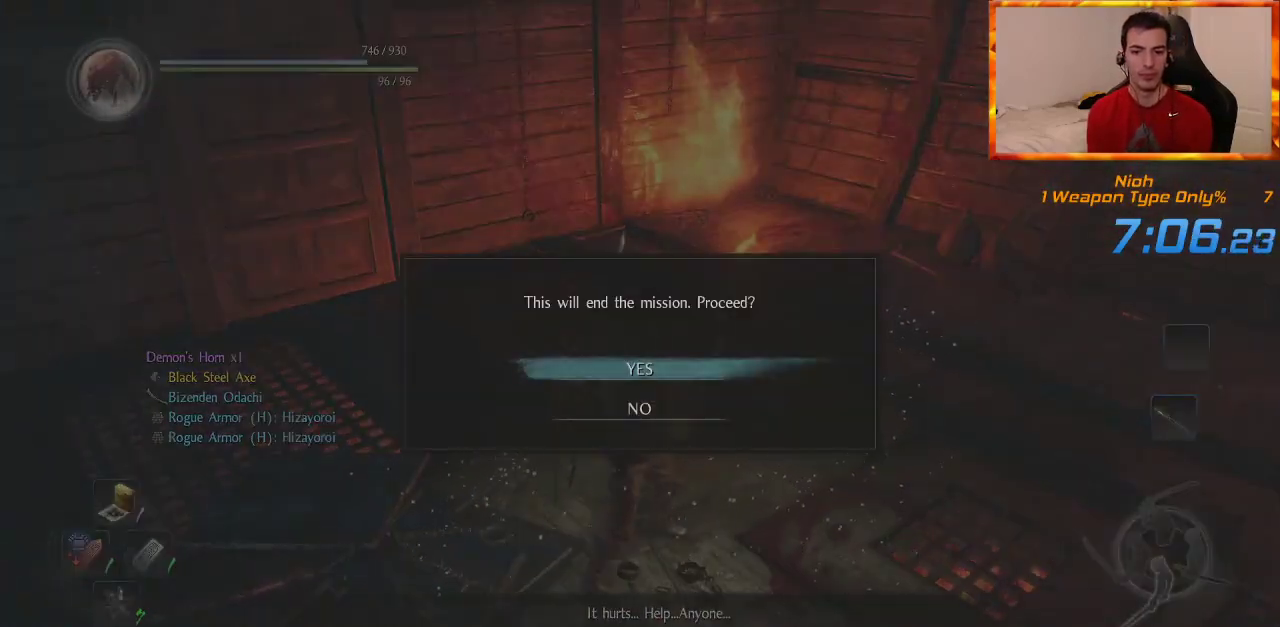
{"dt_ms": 500, "buttons": [], "left_stick": "center", "right_stick": "center", "events": [[333, "START", "down"], [483, "START", "up"]]}
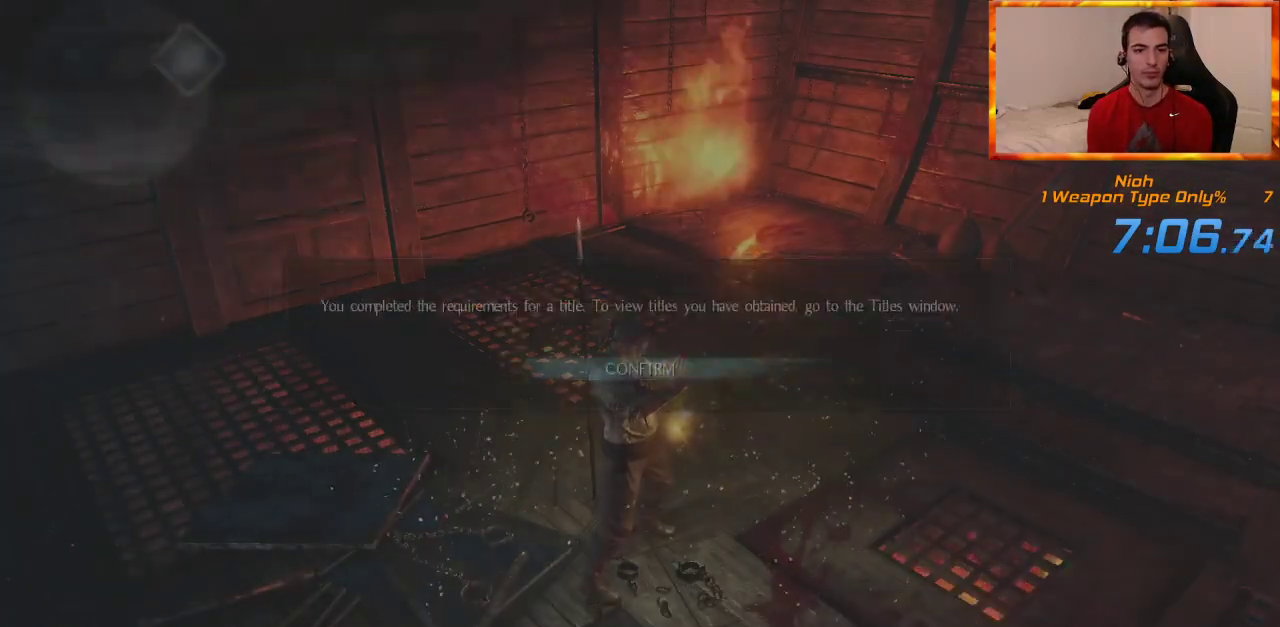
{"dt_ms": 500, "buttons": [], "left_stick": "center", "right_stick": "center", "events": [[200, "CROSS", "down"], [300, "CROSS", "up"], [367, "CROSS", "down"], [450, "CROSS", "up"]]}
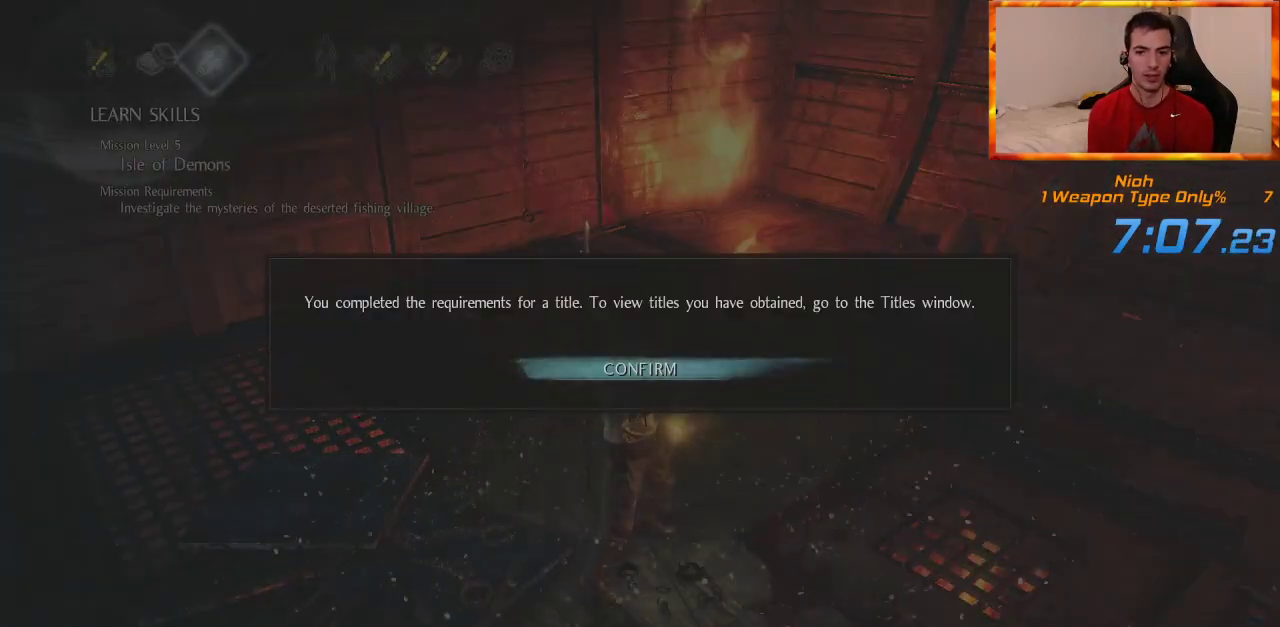
{"dt_ms": 500, "buttons": ["CROSS"], "left_stick": "center", "right_stick": "center", "events": [[33, "CROSS", "down"], [117, "CROSS", "up"], [183, "CROSS", "down"], [250, "CROSS", "up"], [333, "CROSS", "down"], [400, "CROSS", "up"], [483, "CROSS", "down"]]}
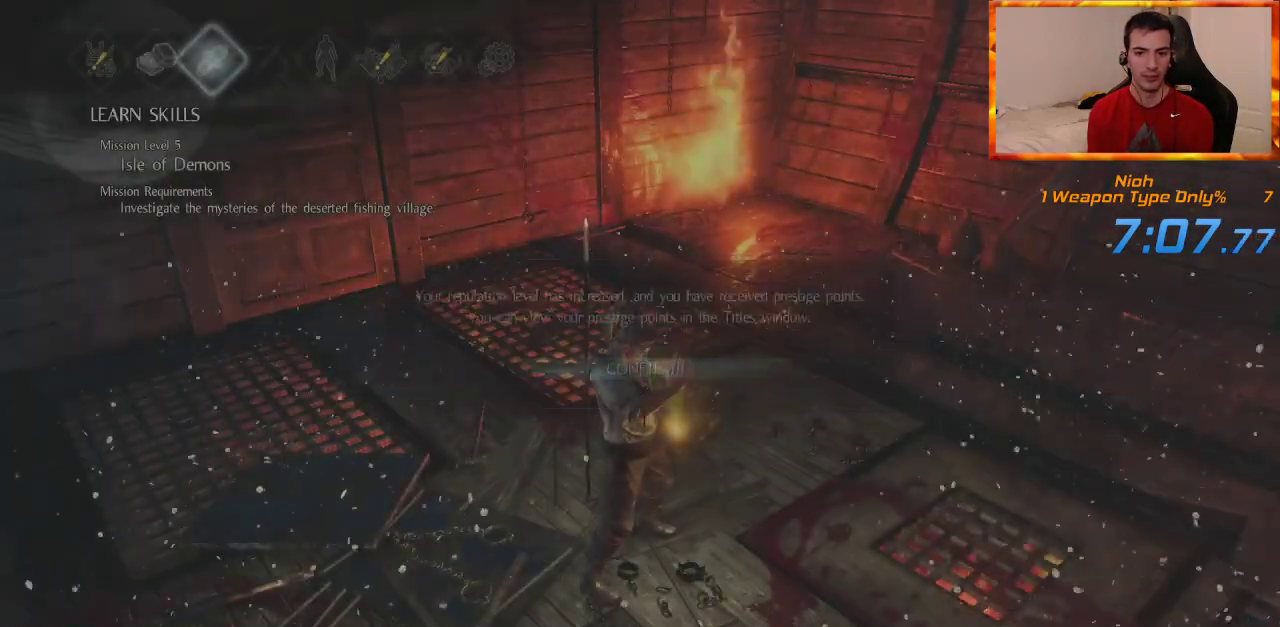
{"dt_ms": 500, "buttons": ["CROSS"], "left_stick": "center", "right_stick": "center", "events": [[50, "CROSS", "up"], [133, "CROSS", "down"], [217, "CROSS", "up"], [283, "CROSS", "down"], [367, "CROSS", "up"], [433, "CROSS", "down"]]}
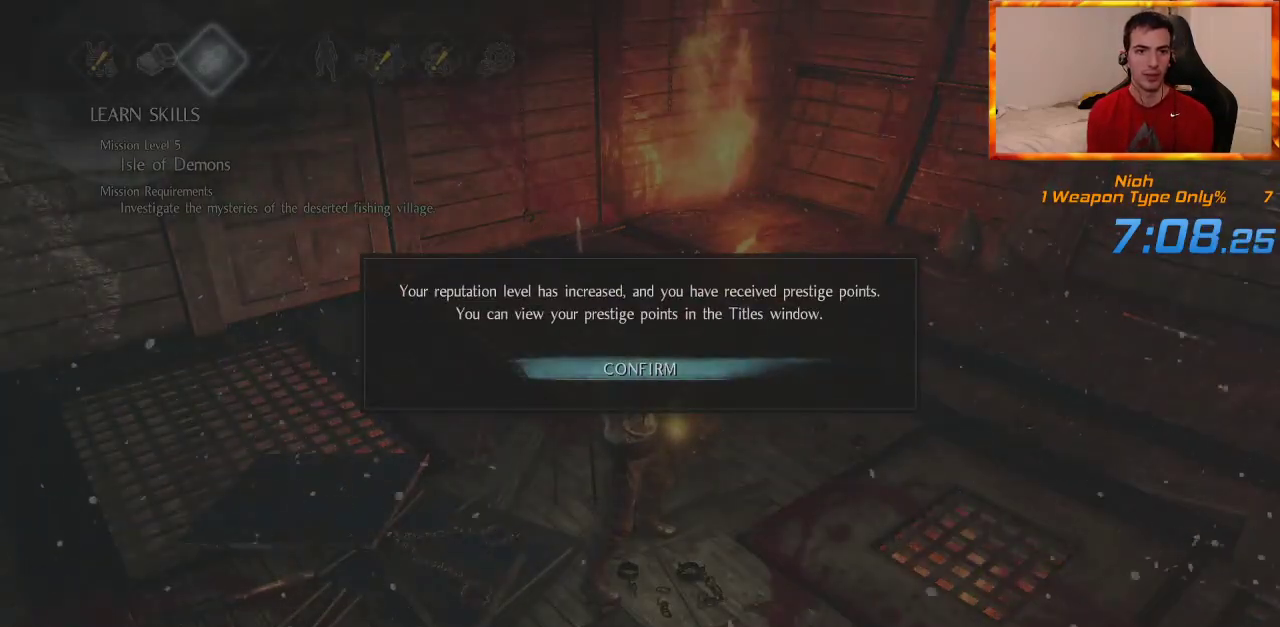
{"dt_ms": 500, "buttons": [], "left_stick": "center", "right_stick": "center", "events": [[33, "CROSS", "up"], [100, "CROSS", "down"], [183, "CROSS", "up"], [250, "CROSS", "down"], [333, "CROSS", "up"], [400, "CROSS", "down"], [483, "CROSS", "up"]]}
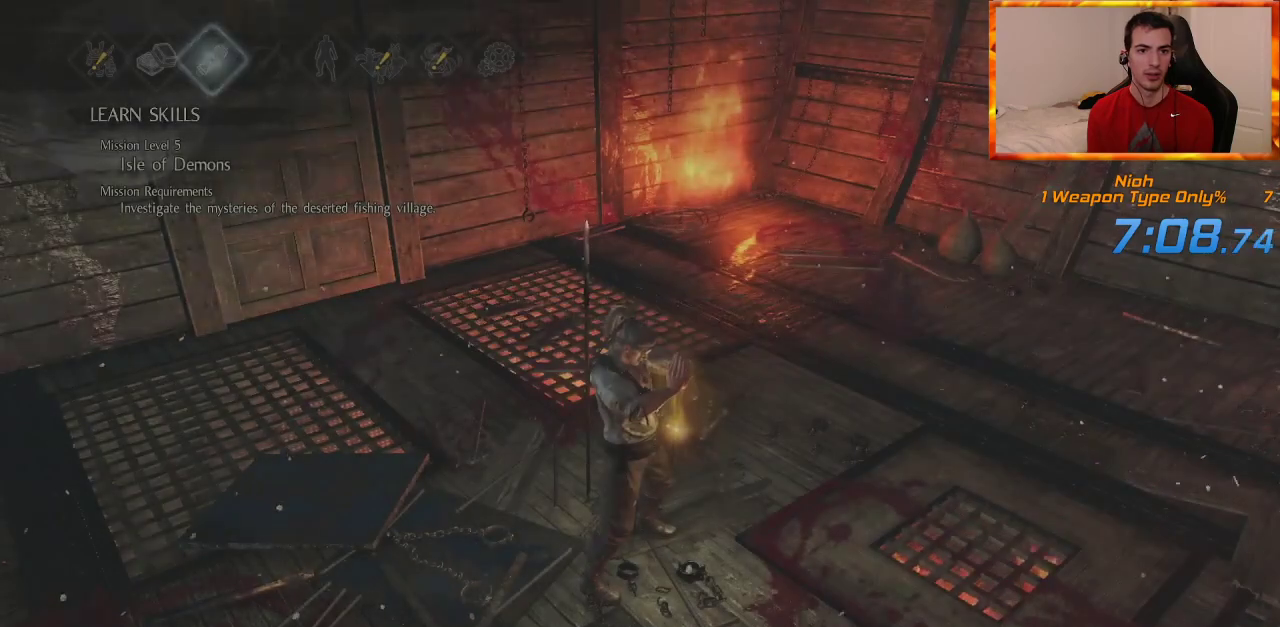
{"dt_ms": 500, "buttons": ["L1"], "left_stick": "center", "right_stick": "center", "events": [[67, "CROSS", "down"], [150, "CROSS", "up"], [183, "CROSS", "down"], [283, "CROSS", "up"], [450, "L1", "down"]]}
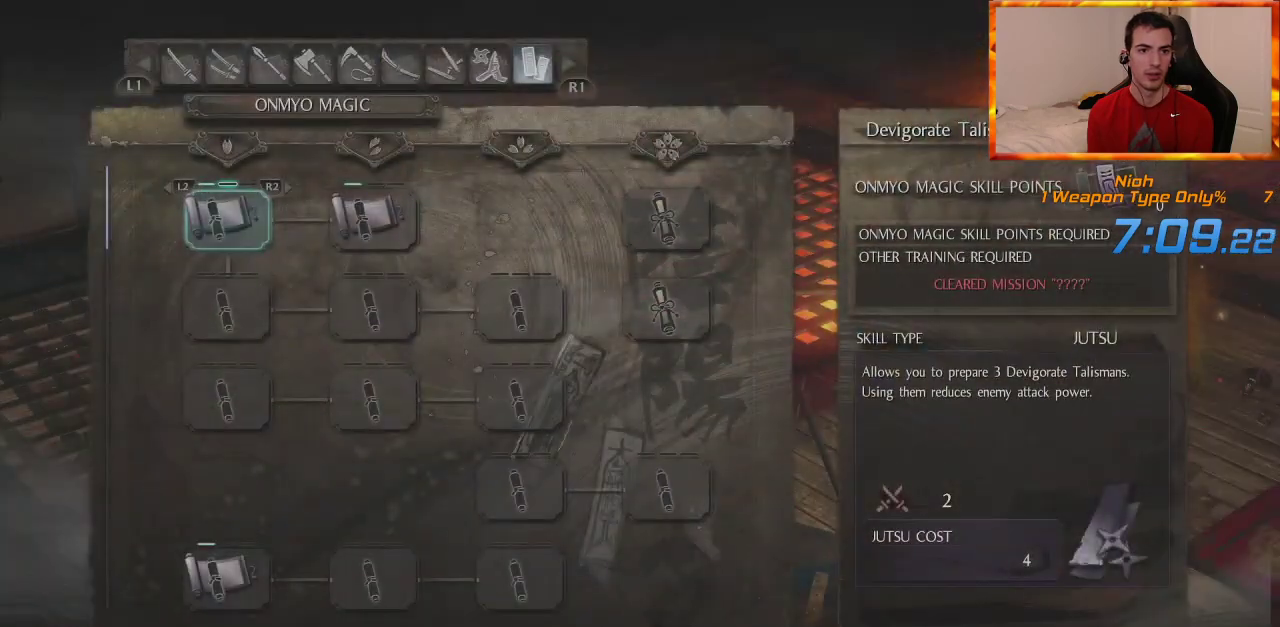
{"dt_ms": 500, "buttons": [], "left_stick": "center", "right_stick": "center", "events": [[50, "L1", "up"], [133, "L1", "down"], [250, "L1", "up"], [333, "L1", "down"], [433, "L1", "up"]]}
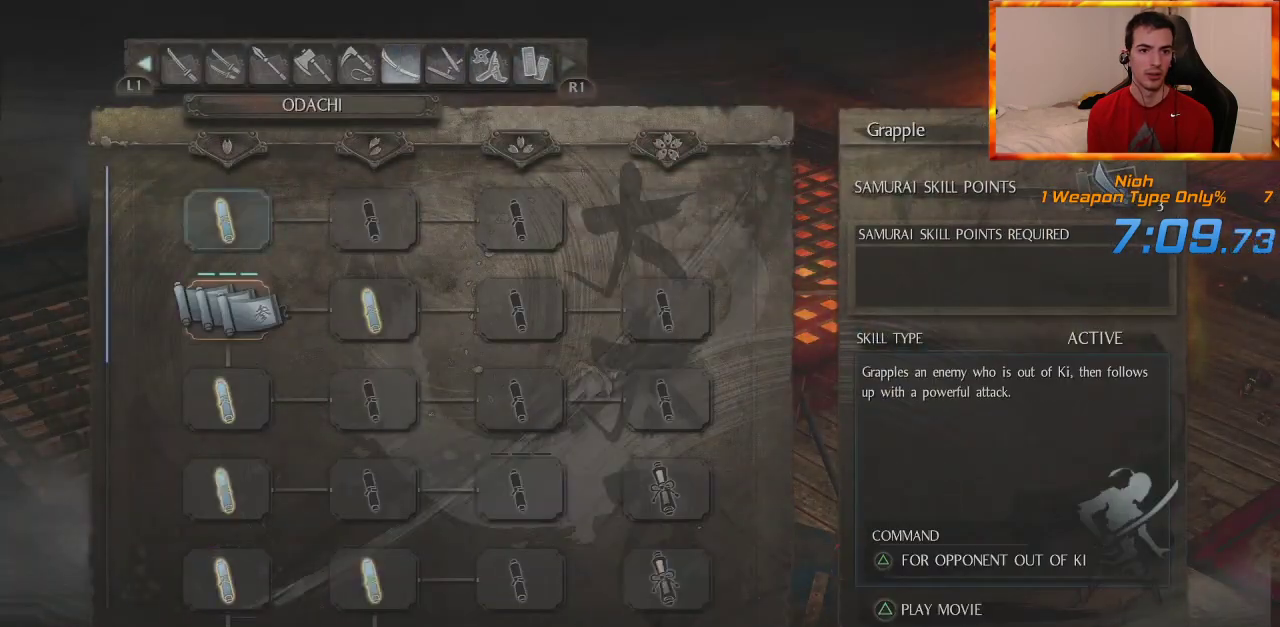
{"dt_ms": 500, "buttons": [], "left_stick": "center", "right_stick": "center", "events": [[17, "L1", "down"], [133, "L1", "up"], [183, "L1", "down"], [317, "L1", "up"]]}